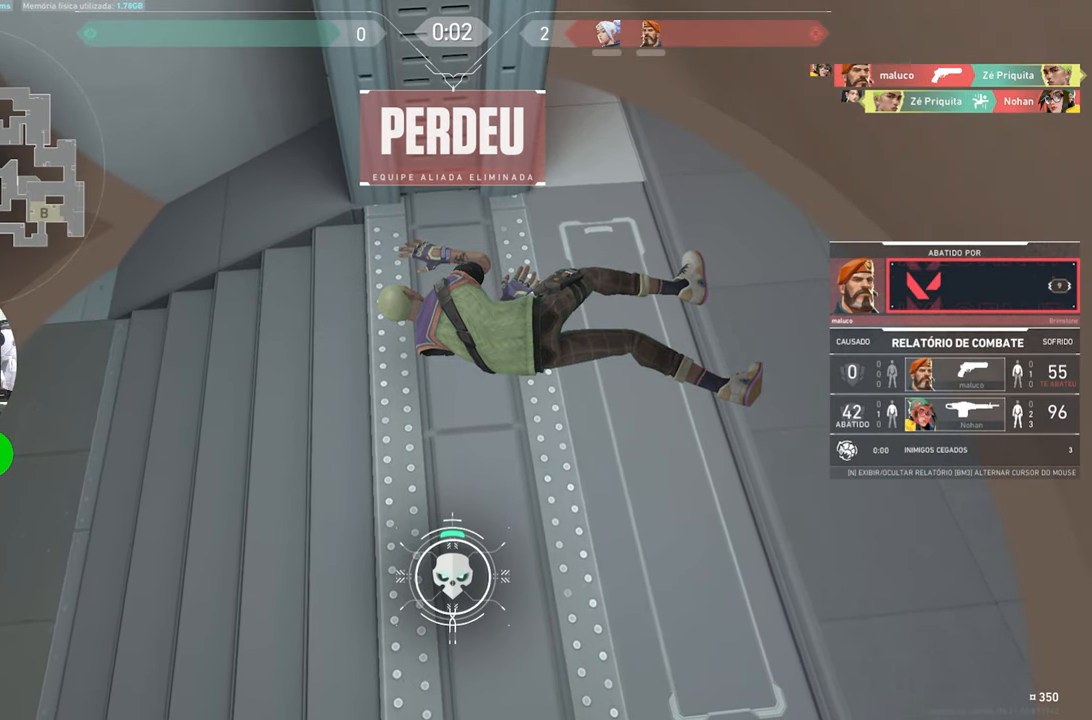
Gameplay with keyboard and mouse; each line is a JSON object with the keys and mouse buttons held at the frame after it. "events" lists presses ("down") and releases ("up") of "1", "2", "3", "4", "5", "a", "alt", "c", "caps_lock", "ctrl", "d", "e", "f", "g", "q", "r", "s", "shift", "space", "t", "tab", "v", "w", "x", "z", "mouse_left", "mouse_wheel" and "mouse_right" between this image and that frame as [ms after this image, input, new state], when the widget could be followed in between. "mouse_left", "mouse_wheel", "mouse_right" = the "left", "wheel", "right" buttons of the "mouse" list. No other keys are recorded. "wheel" means that the mouse wheel is clicked or scrolled. "mouse_move" is the direction in which the mouse moves at that frame (one of eight, or "still"), when it could be read.
{"keys": [], "mouse": [], "mouse_move": "still", "events": []}
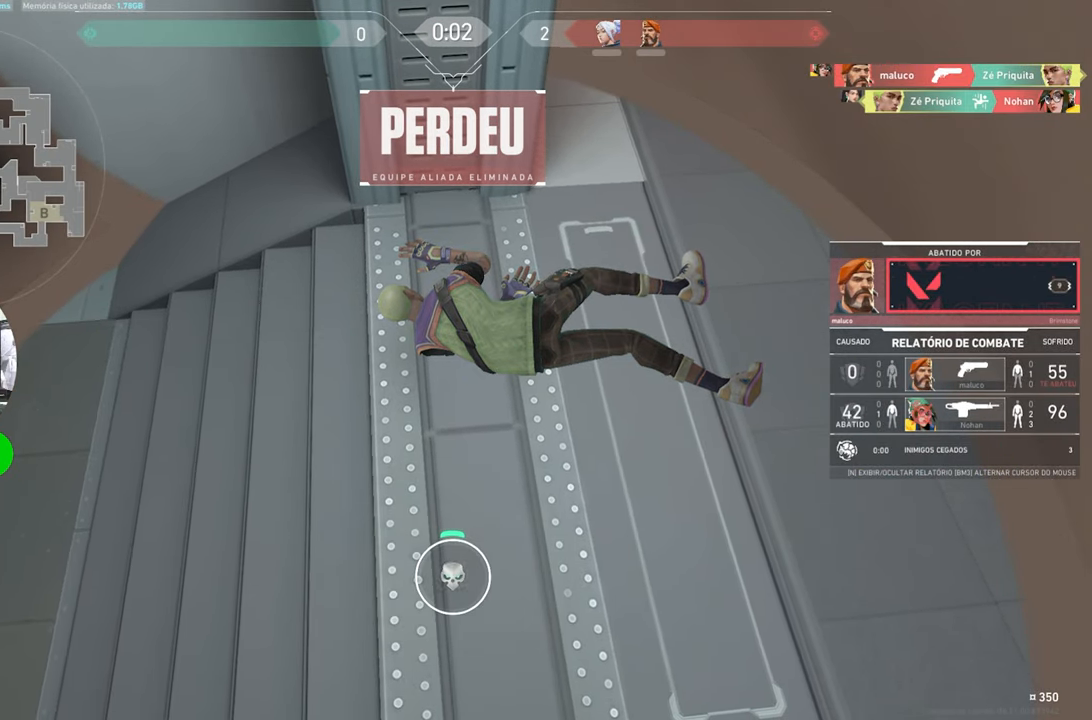
{"keys": [], "mouse": [], "mouse_move": "still", "events": []}
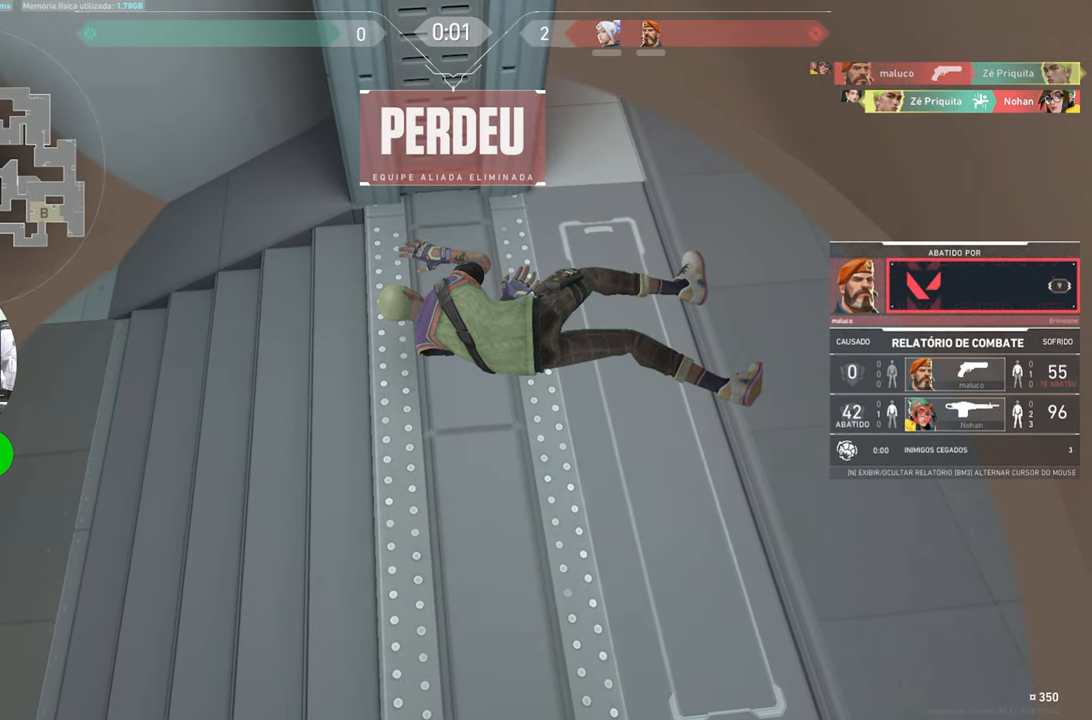
{"keys": ["tab"], "mouse": [], "mouse_move": "still", "events": [[333, "tab", "down"]]}
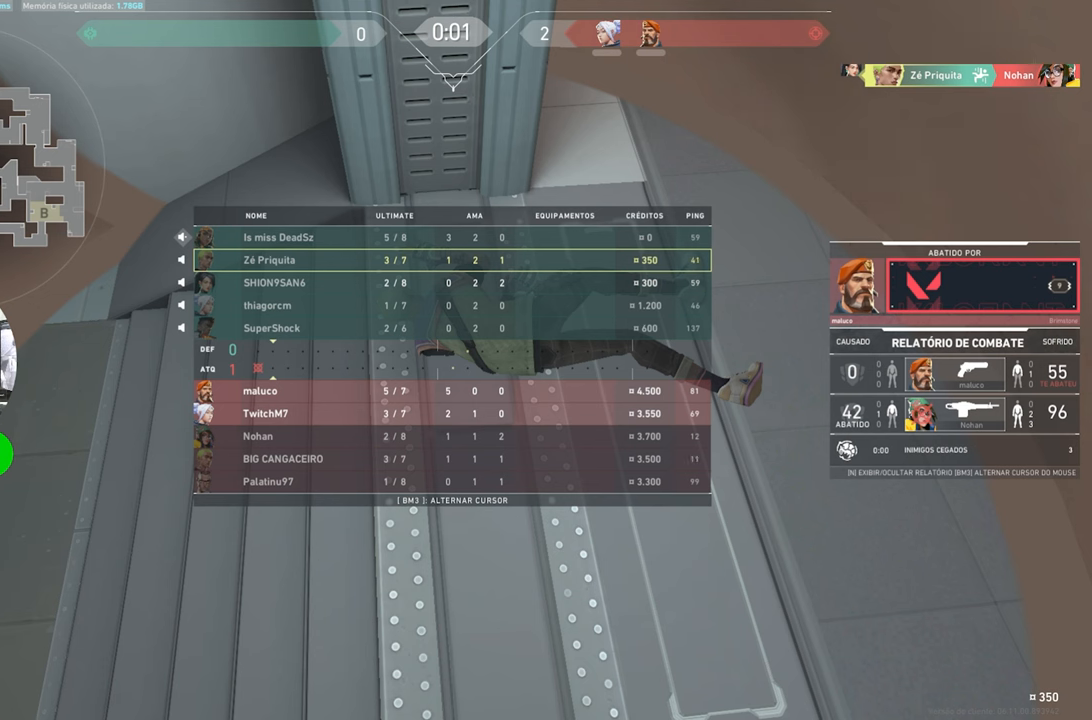
{"keys": ["tab"], "mouse": [], "mouse_move": "still", "events": []}
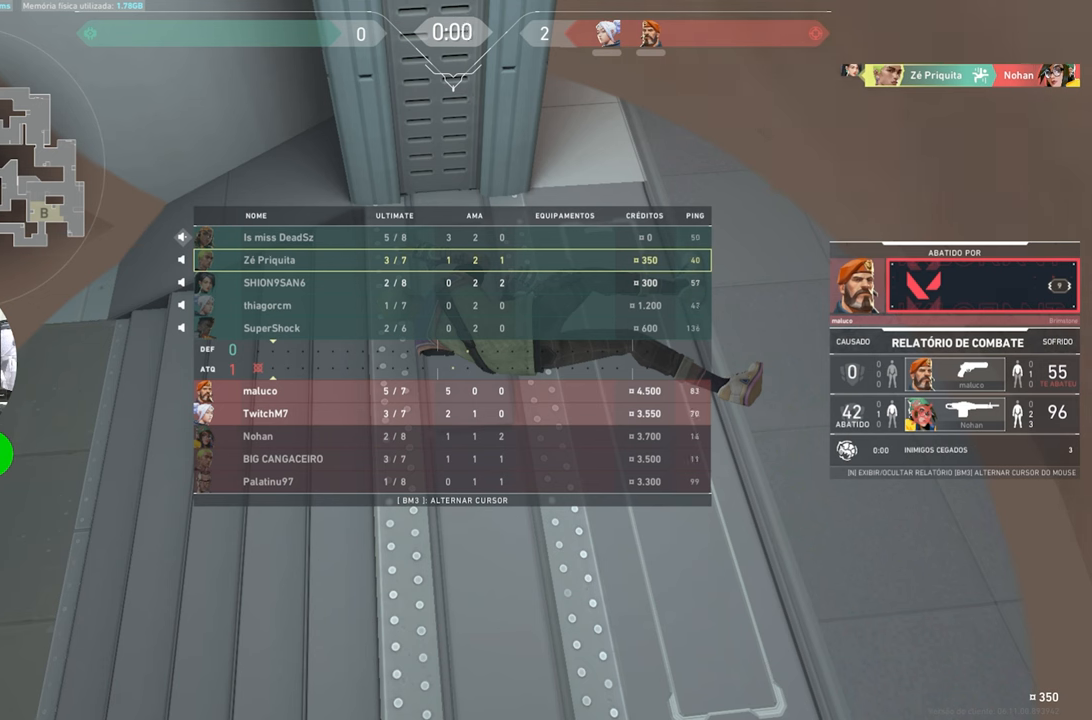
{"keys": ["tab"], "mouse": [], "mouse_move": "still", "events": []}
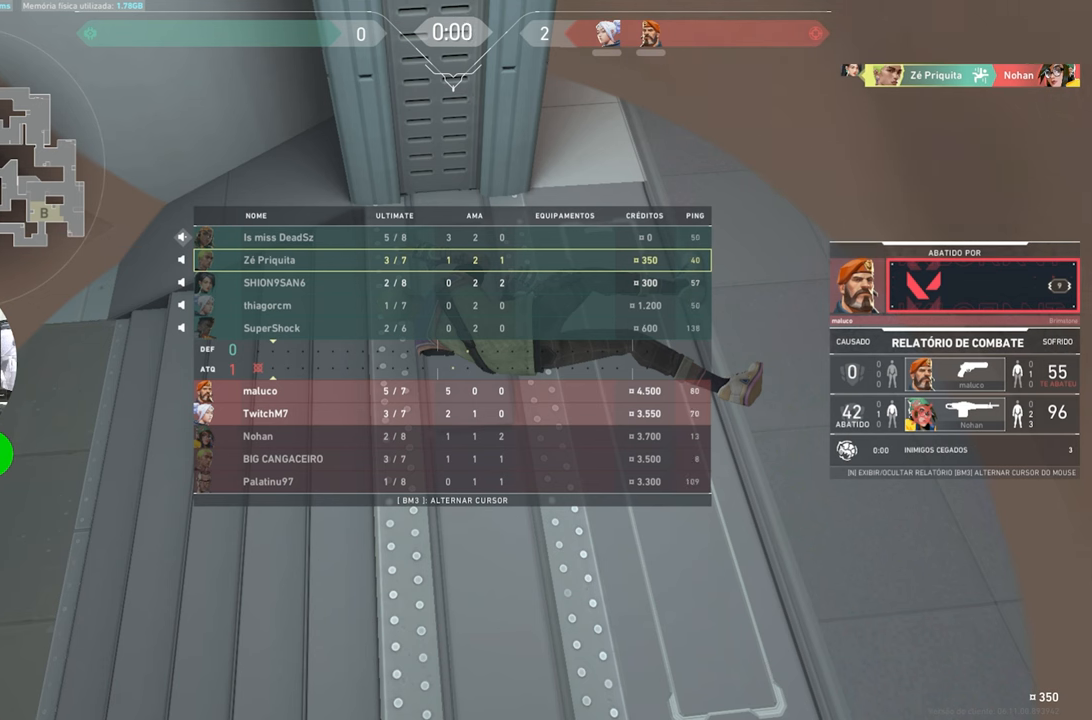
{"keys": ["w"], "mouse": [], "mouse_move": "still", "events": [[200, "tab", "up"], [433, "w", "down"]]}
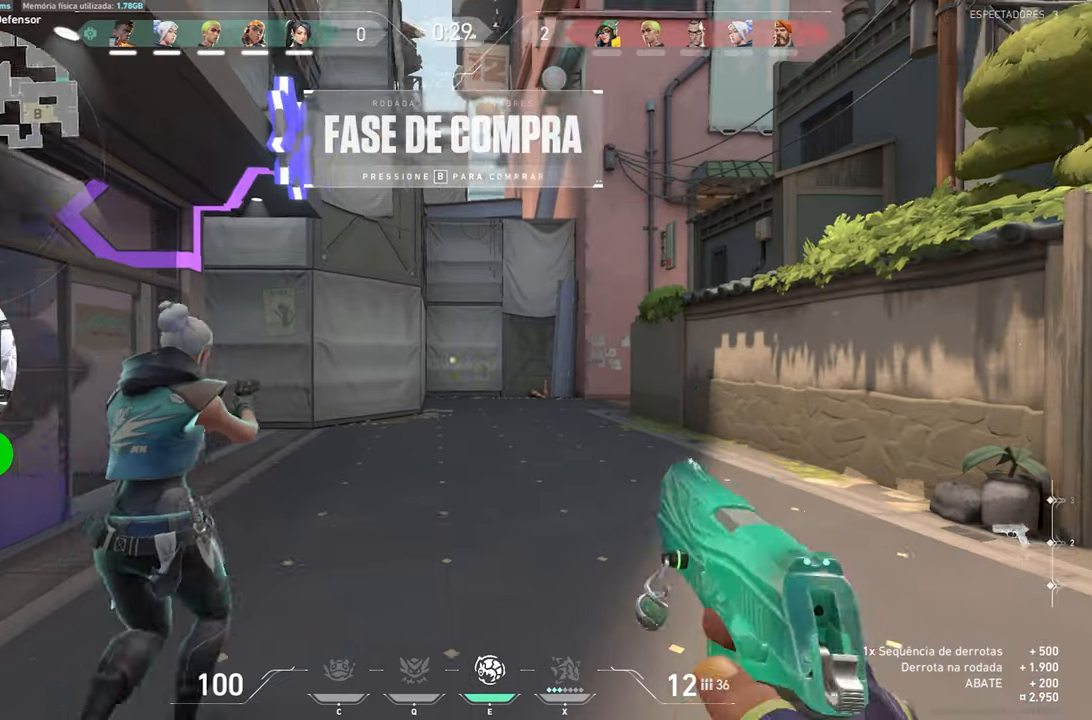
{"keys": ["w"], "mouse": [], "mouse_move": "still", "events": [[300, "d", "down"], [500, "d", "up"]]}
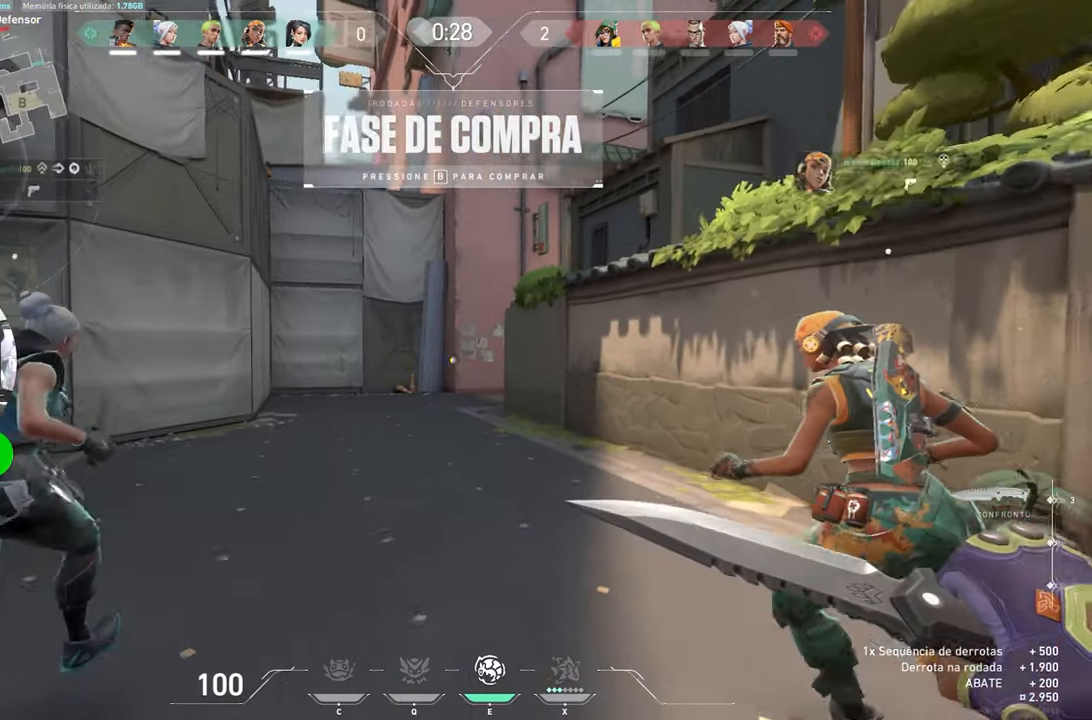
{"keys": ["w"], "mouse": [], "mouse_move": "left", "events": []}
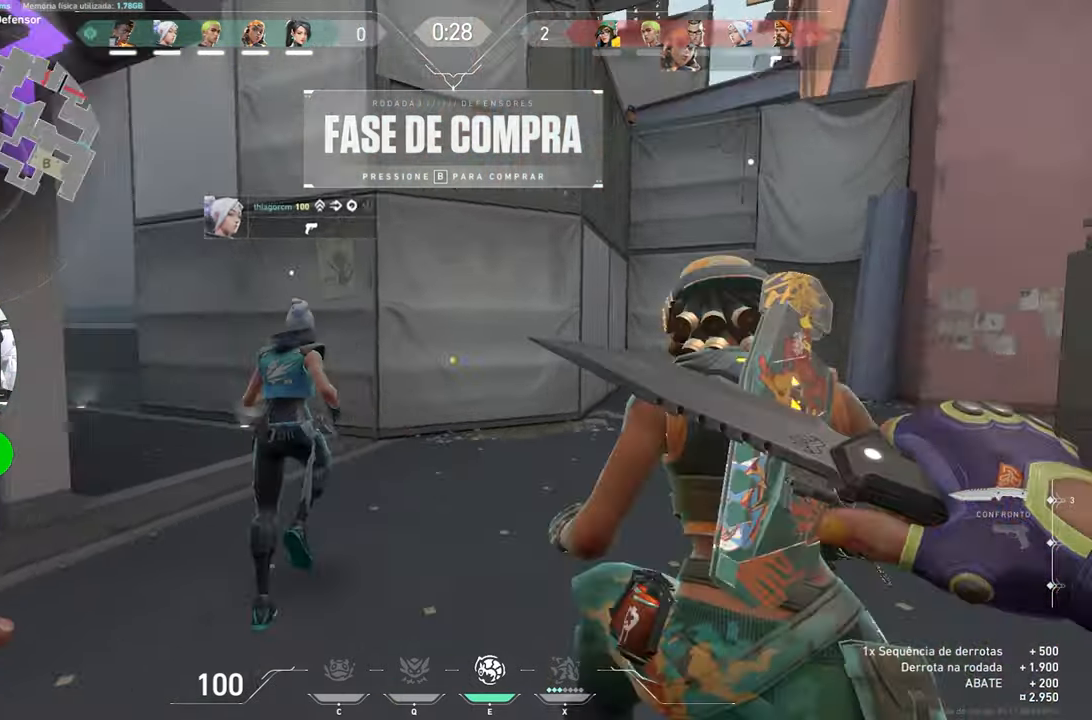
{"keys": ["w"], "mouse": [], "mouse_move": "left", "events": []}
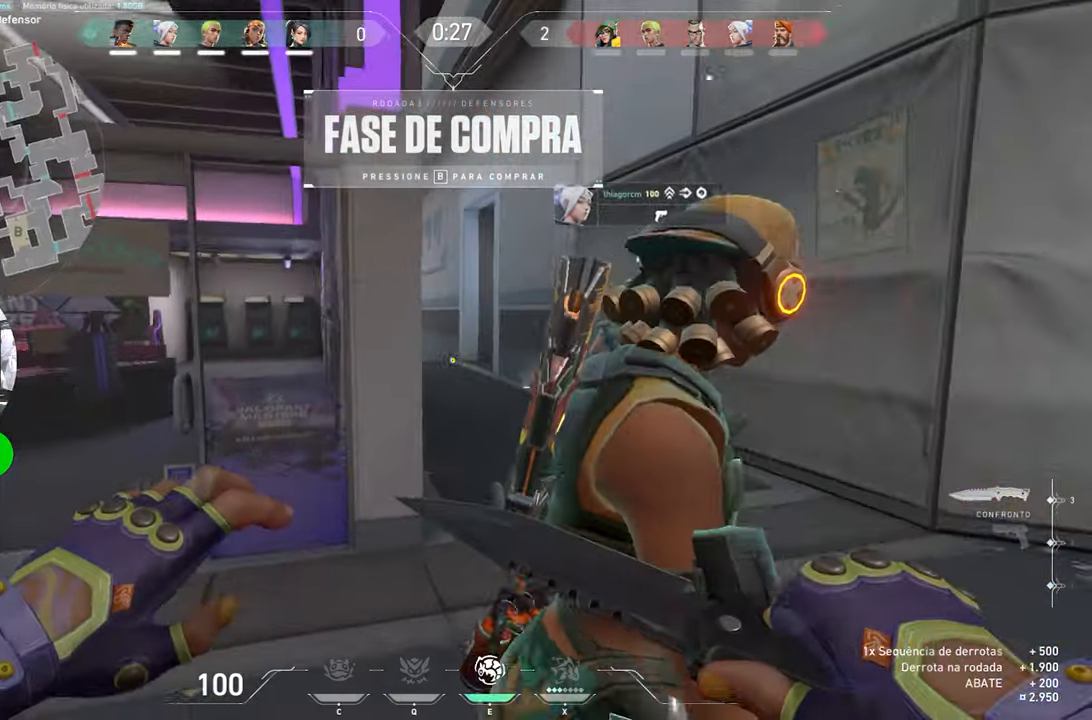
{"keys": ["w"], "mouse": [], "mouse_move": "right", "events": []}
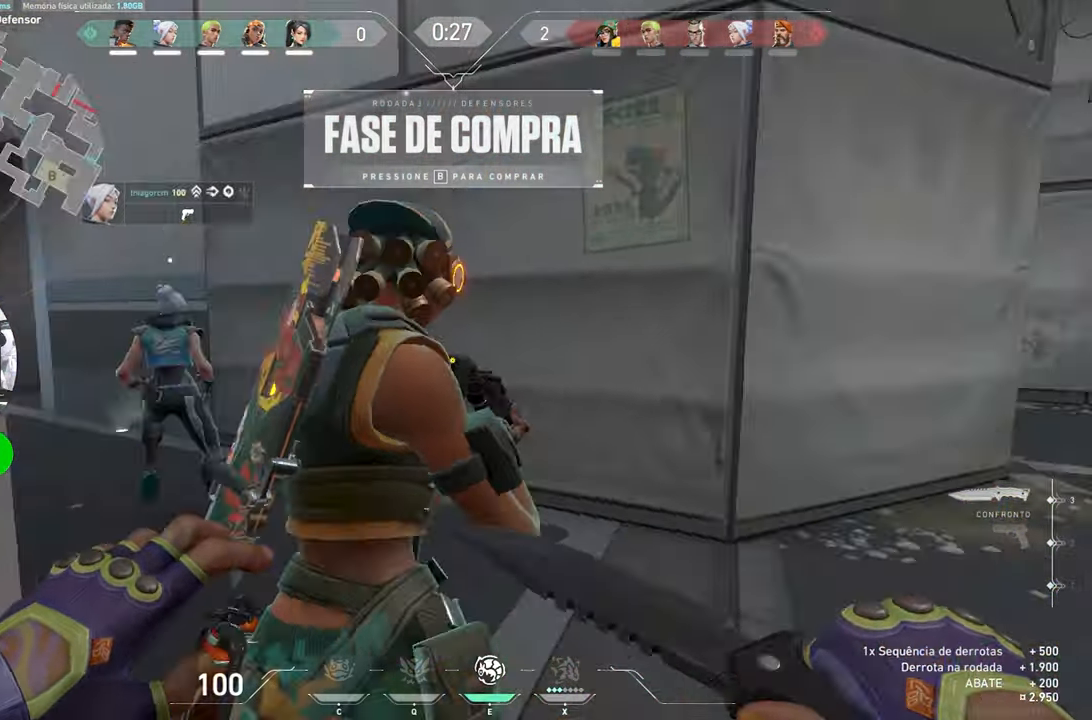
{"keys": ["w"], "mouse": [], "mouse_move": "left", "events": []}
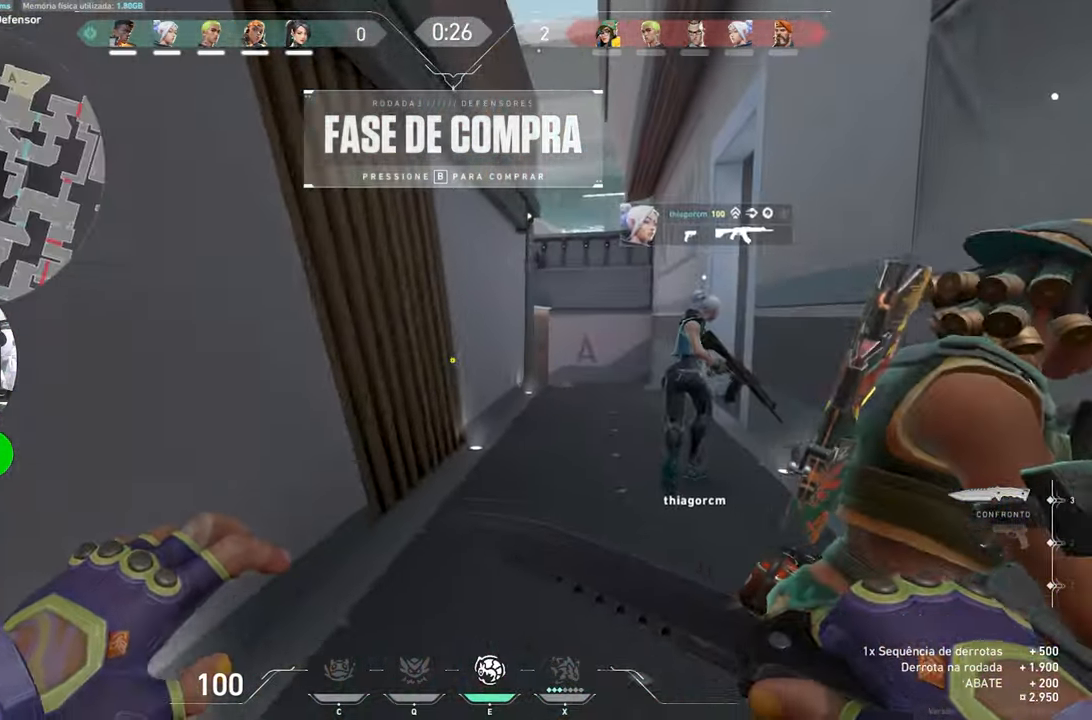
{"keys": ["w"], "mouse": [], "mouse_move": "right", "events": []}
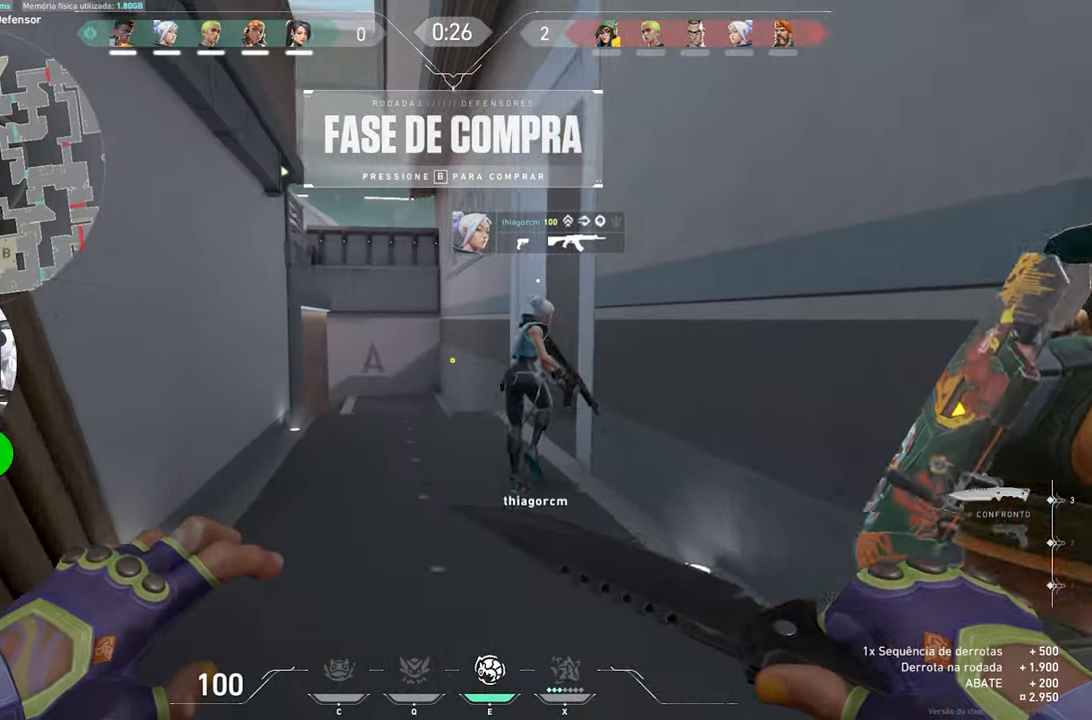
{"keys": ["w"], "mouse": [], "mouse_move": "right", "events": []}
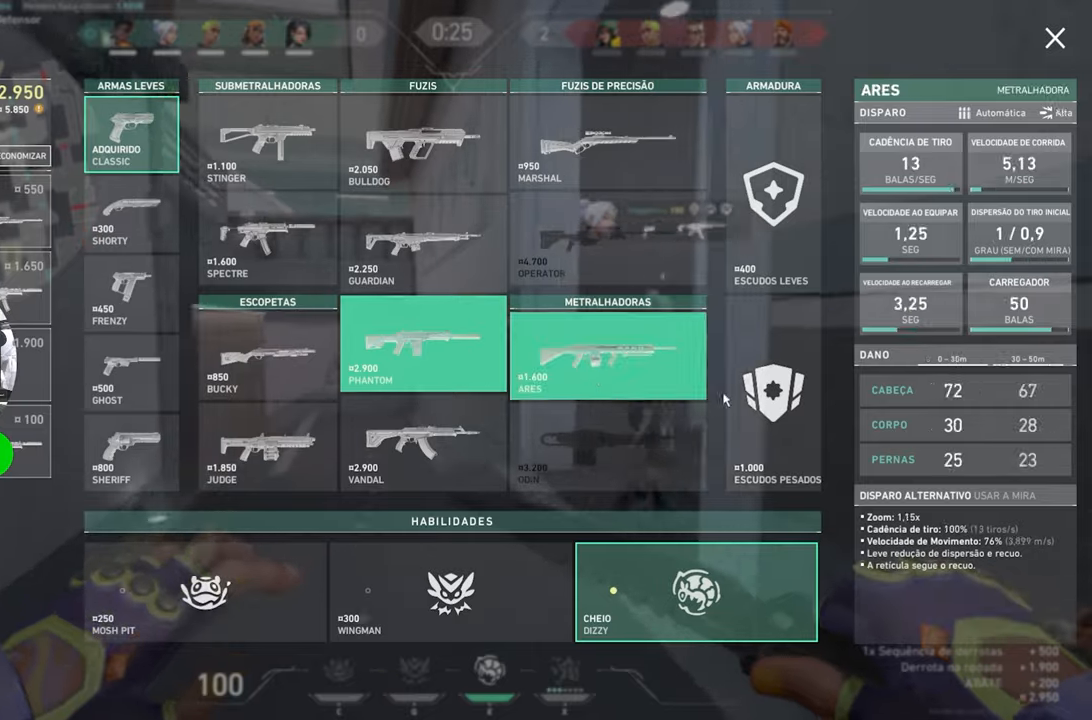
{"keys": ["w"], "mouse": [], "mouse_move": "left", "events": [[84, "a", "down"], [317, "a", "up"]]}
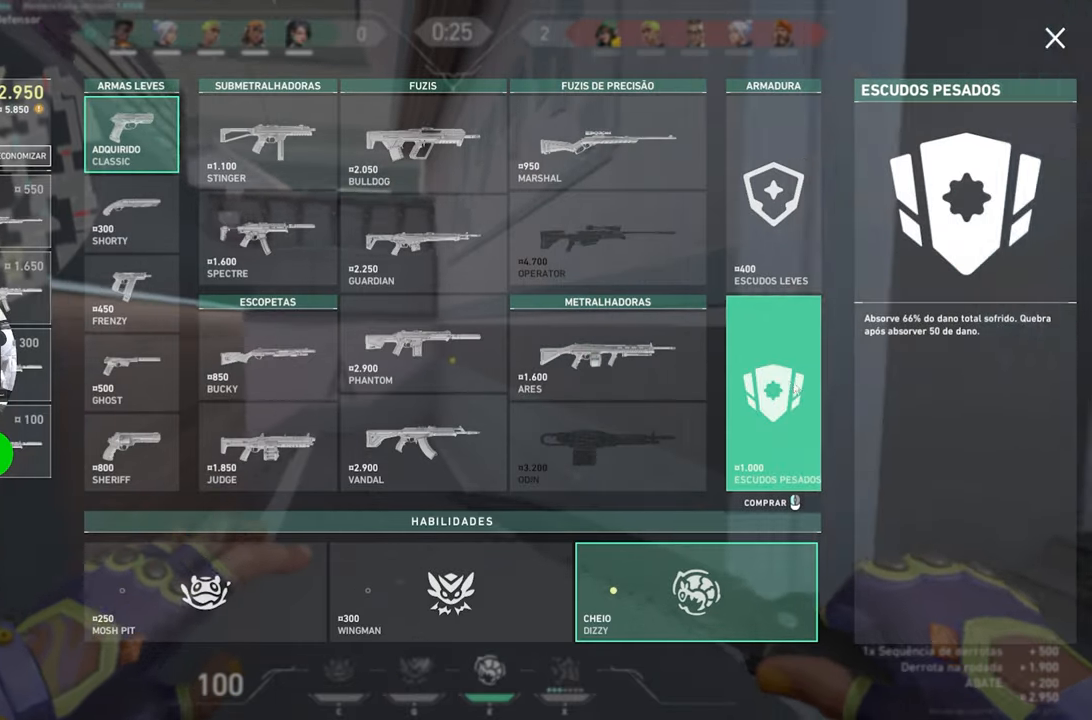
{"keys": ["w"], "mouse": [], "mouse_move": "still", "events": [[150, "mouse_left", "down"], [250, "a", "down"], [250, "mouse_left", "up"], [434, "a", "up"]]}
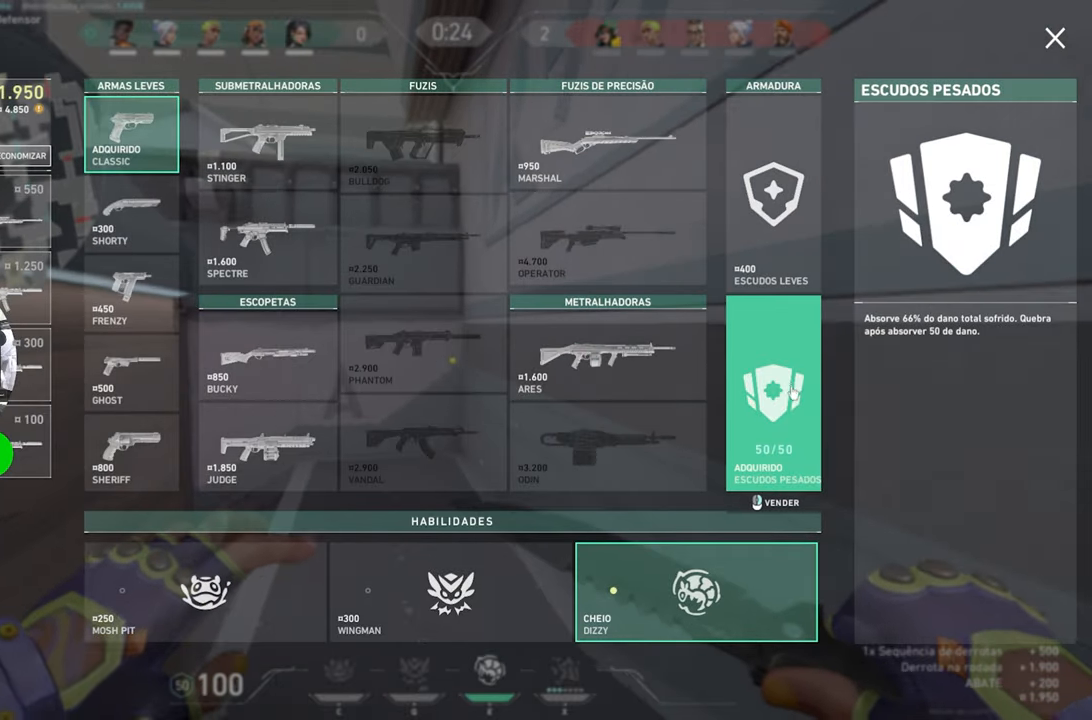
{"keys": ["w"], "mouse": [], "mouse_move": "right", "events": [[167, "a", "down"], [350, "a", "up"]]}
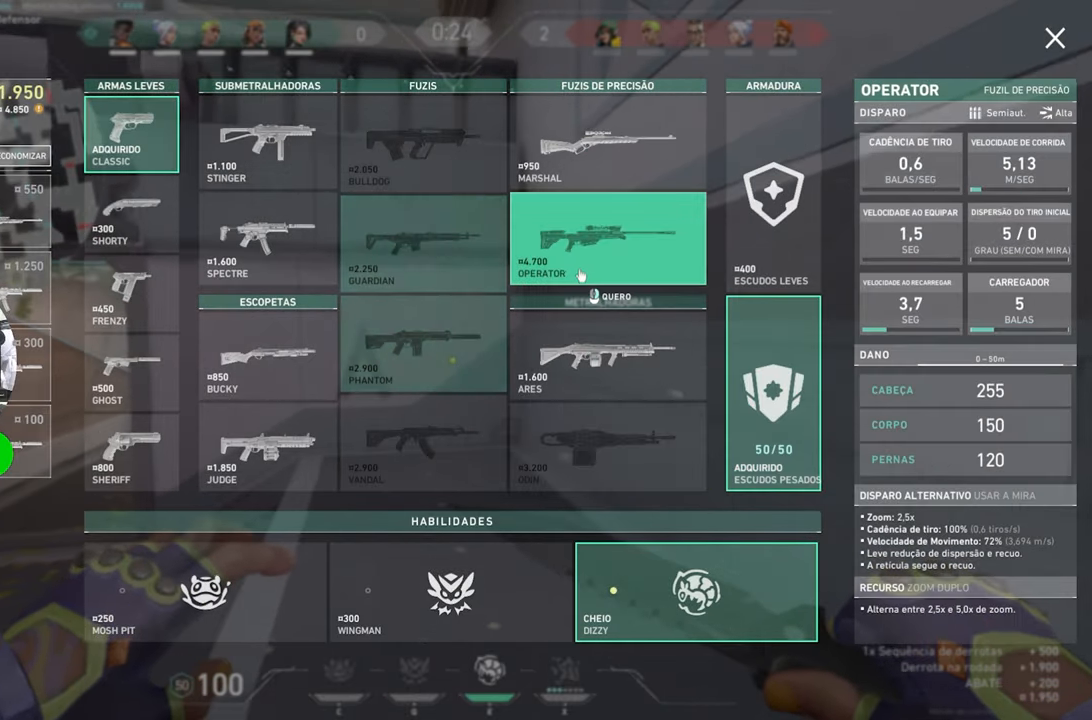
{"keys": ["a", "w"], "mouse": [], "mouse_move": "still", "events": [[50, "a", "down"]]}
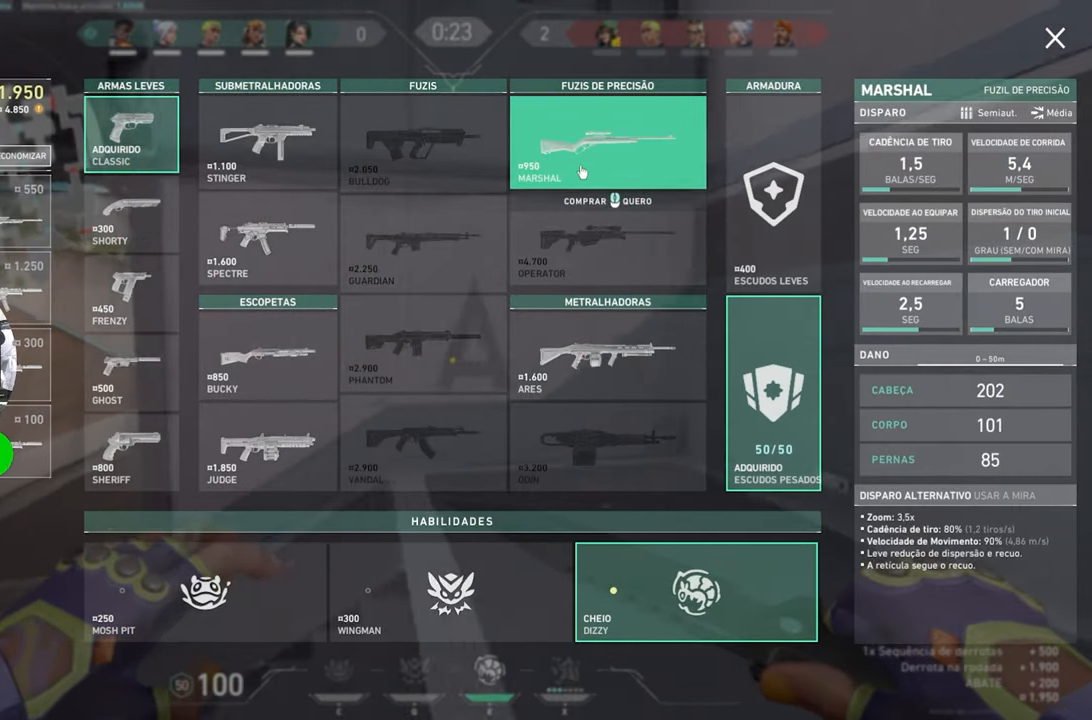
{"keys": [], "mouse": [], "mouse_move": "still", "events": [[200, "a", "up"], [334, "w", "up"]]}
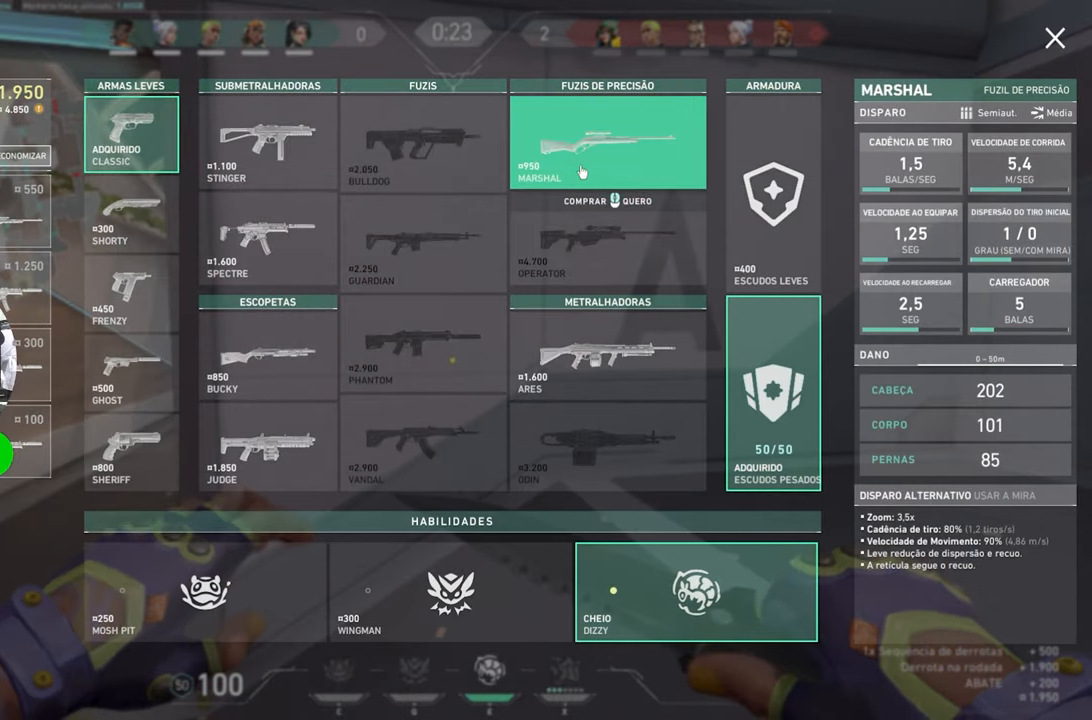
{"keys": [], "mouse": [], "mouse_move": "still", "events": []}
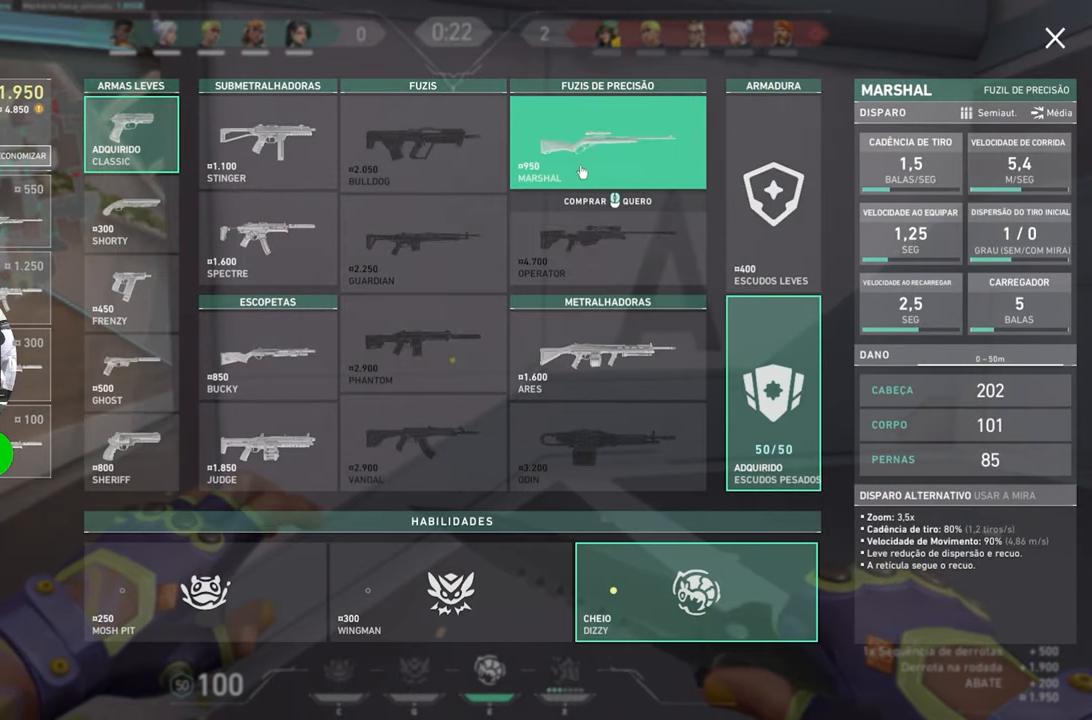
{"keys": [], "mouse": [], "mouse_move": "right", "events": []}
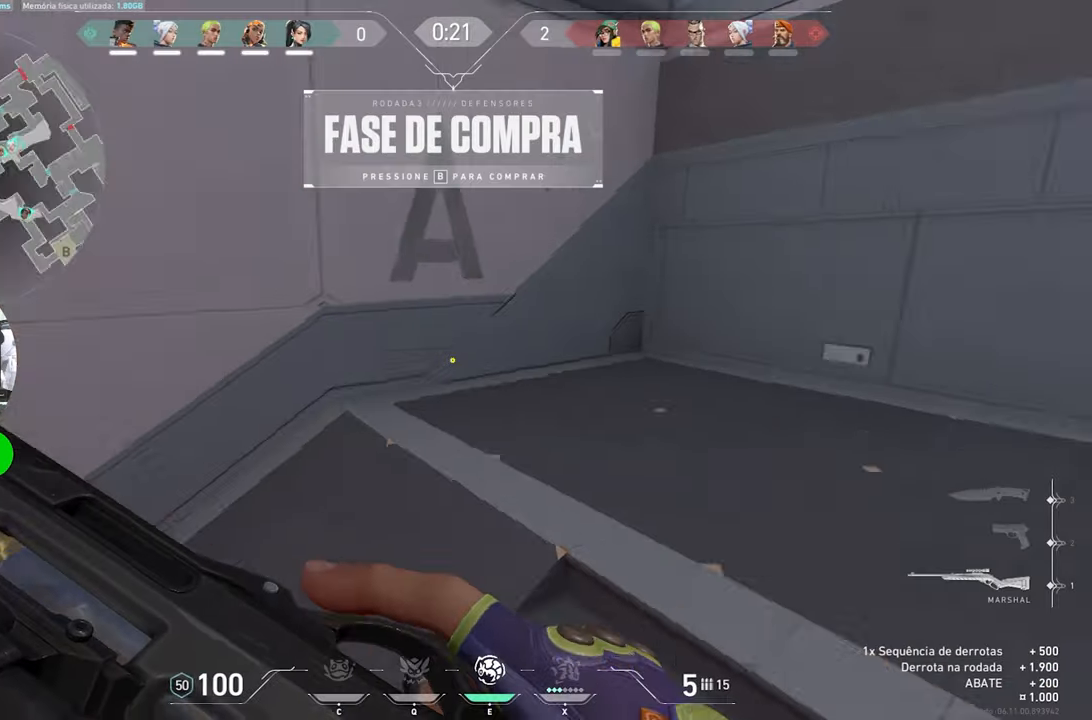
{"keys": ["w"], "mouse": [], "mouse_move": "up-right", "events": [[267, "w", "down"]]}
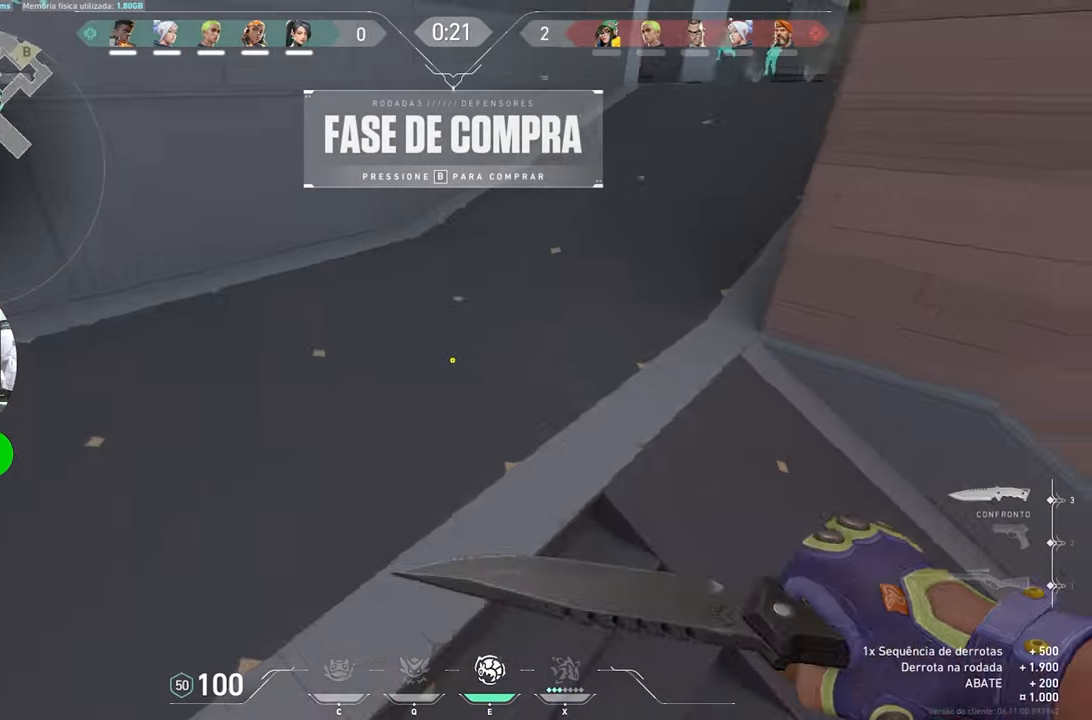
{"keys": ["w"], "mouse": [], "mouse_move": "up-left", "events": []}
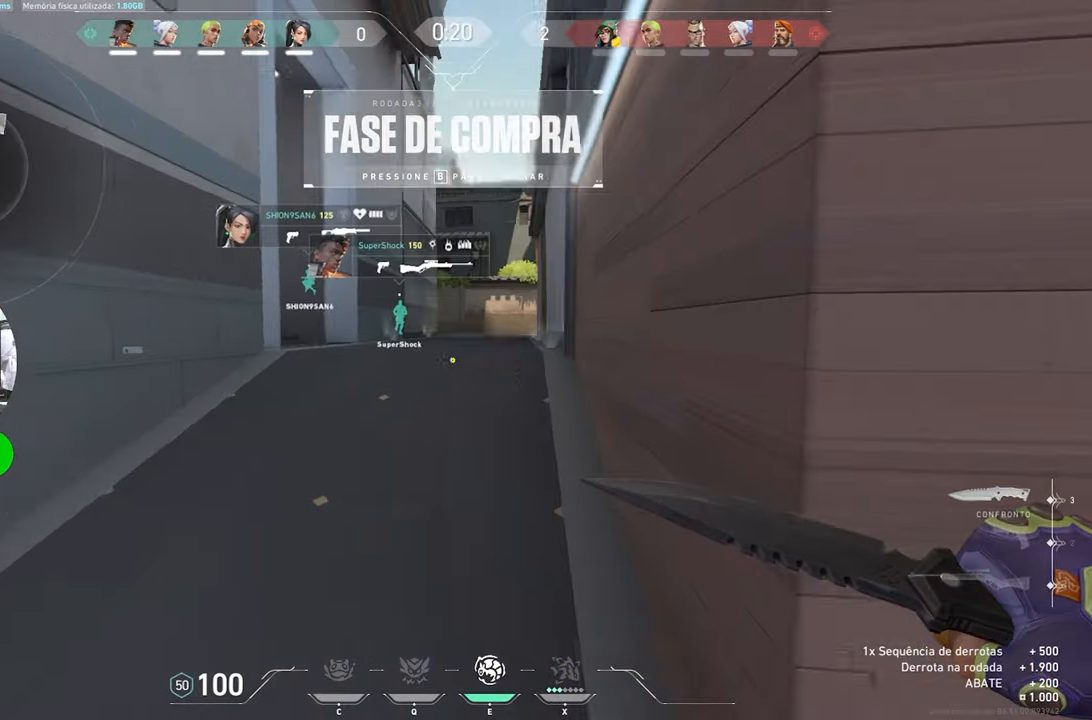
{"keys": ["w"], "mouse": [], "mouse_move": "still", "events": []}
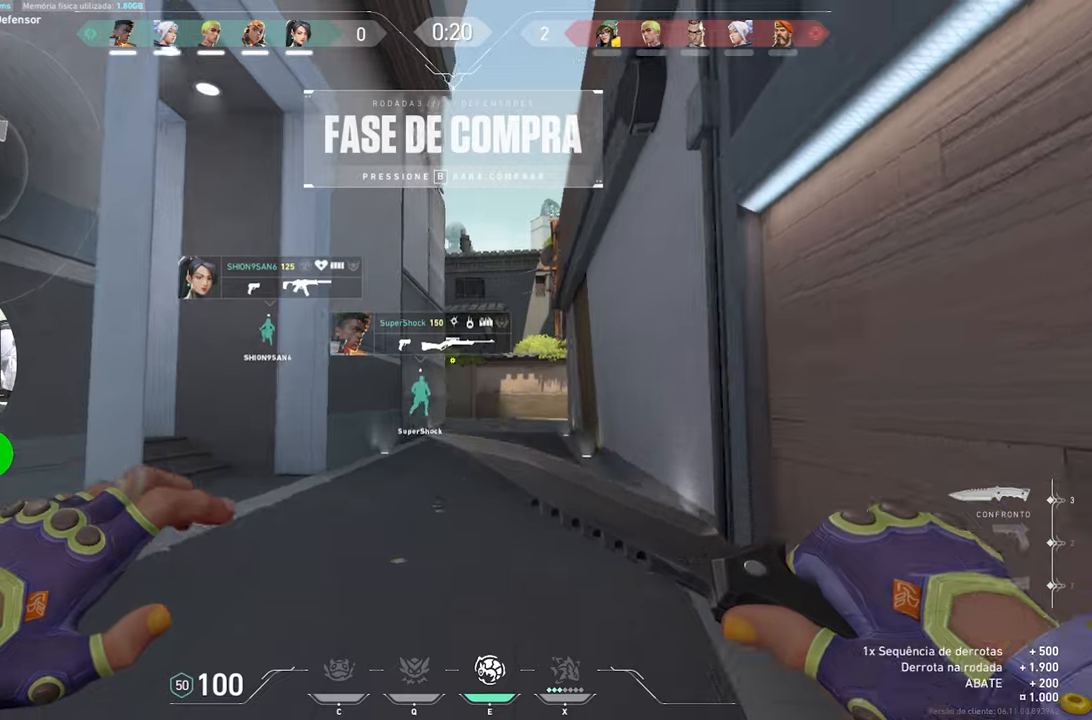
{"keys": ["w"], "mouse": [], "mouse_move": "still", "events": [[66, "d", "down"], [216, "d", "up"], [283, "d", "down"], [416, "d", "up"]]}
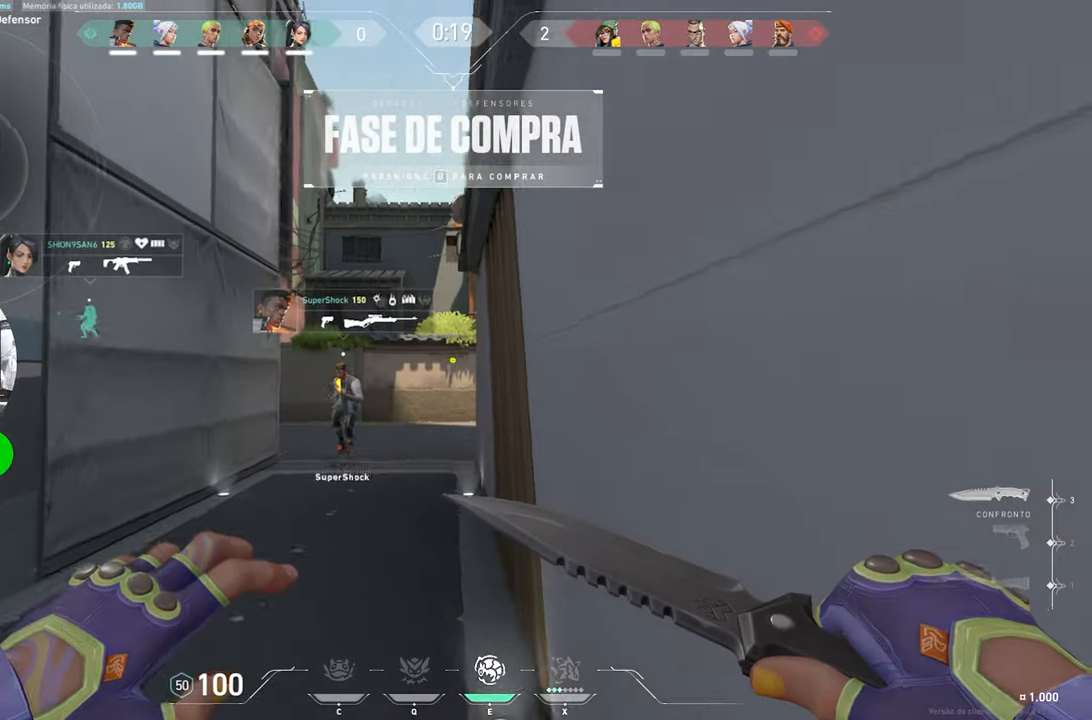
{"keys": ["w"], "mouse": [], "mouse_move": "still", "events": []}
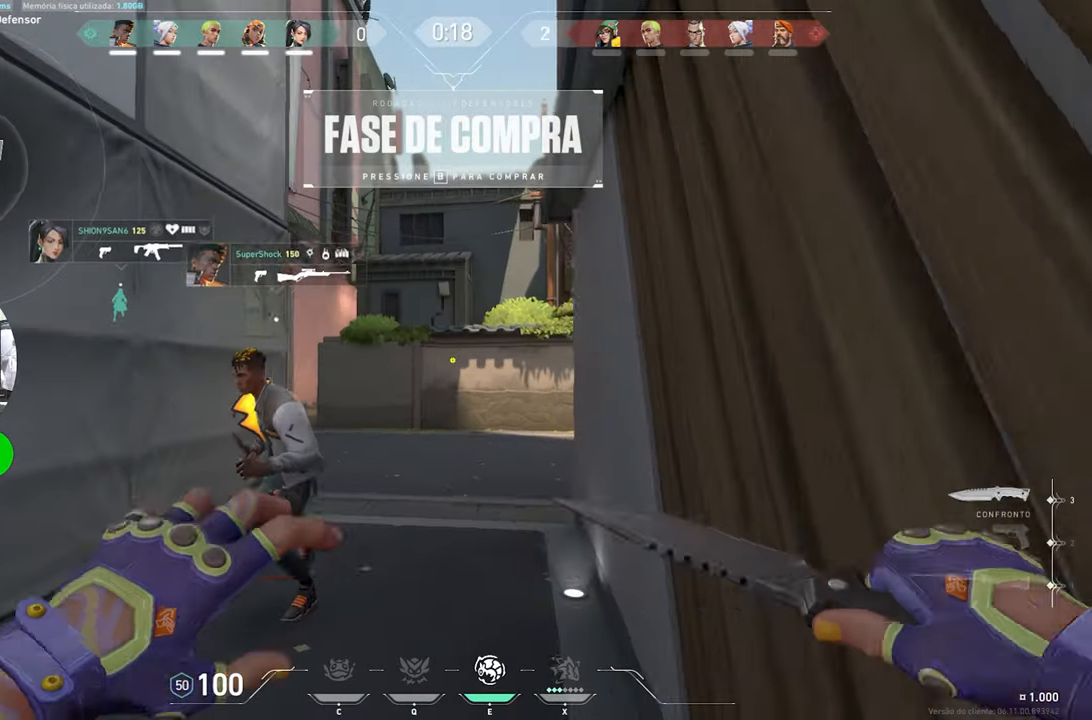
{"keys": ["w"], "mouse": ["left"], "mouse_move": "left", "events": [[33, "mouse_left", "down"]]}